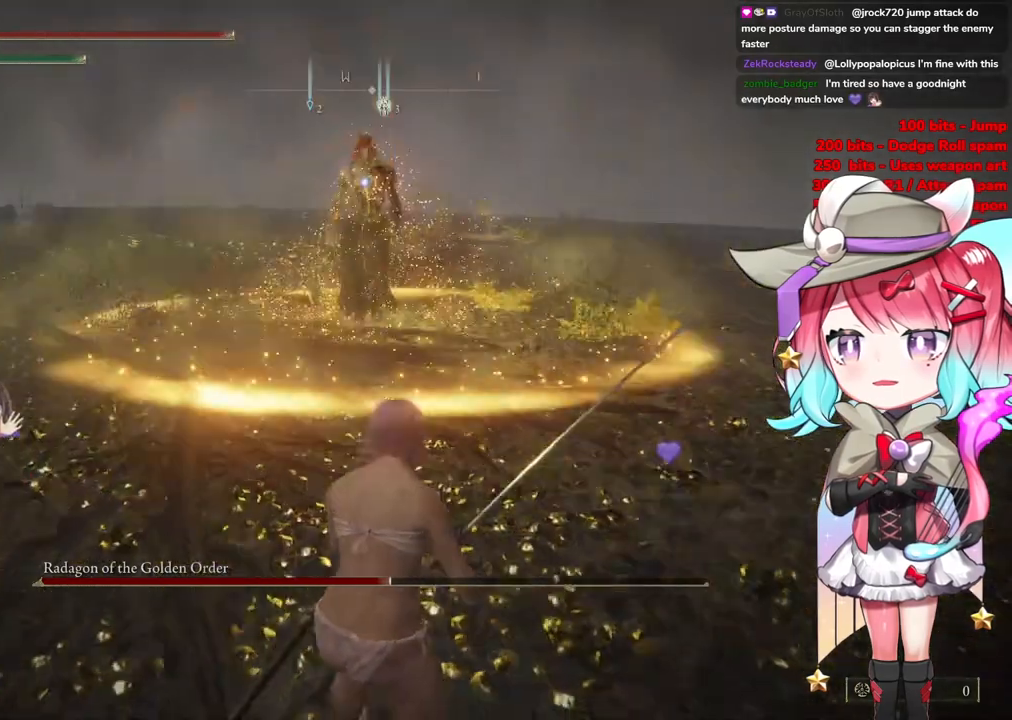
Gameplay with a controller (PlayStation layout); each line is a JSON object with the inputs held at the frame after it. "events" lists button and stick changes between this image and that frame as [ms after this image, input, new state], when the widget could be followed in between.
{"buttons": [], "left_stick": "down-right", "right_stick": "center", "events": [[367, "left_stick", "down-right"]]}
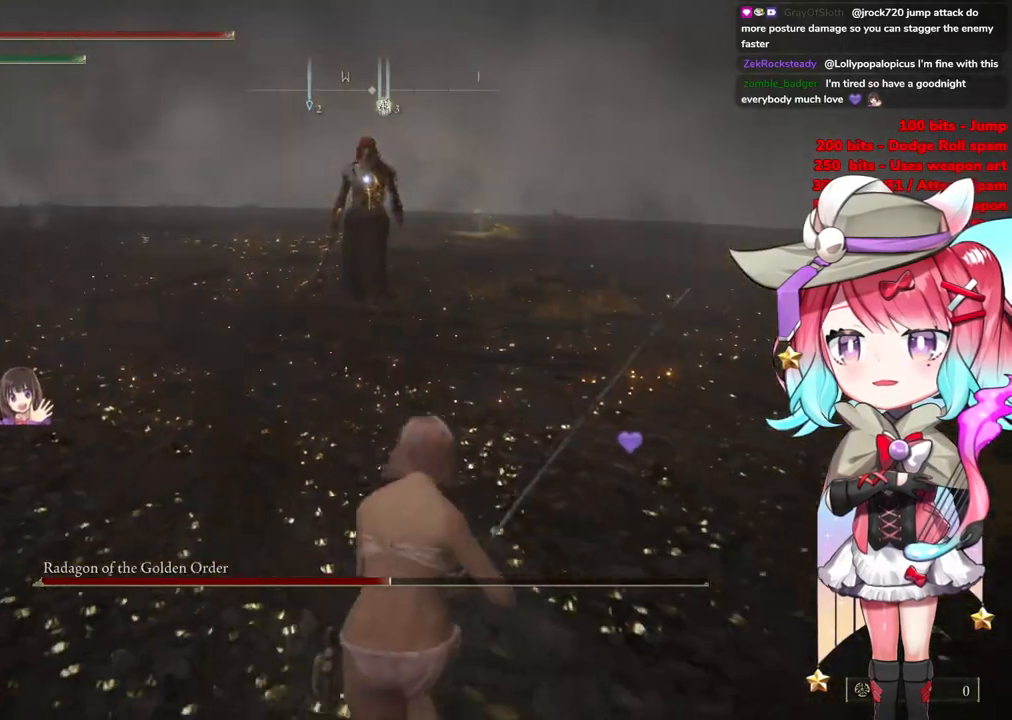
{"buttons": [], "left_stick": "up", "right_stick": "center", "events": [[183, "left_stick", "up-right"], [333, "left_stick", "up"]]}
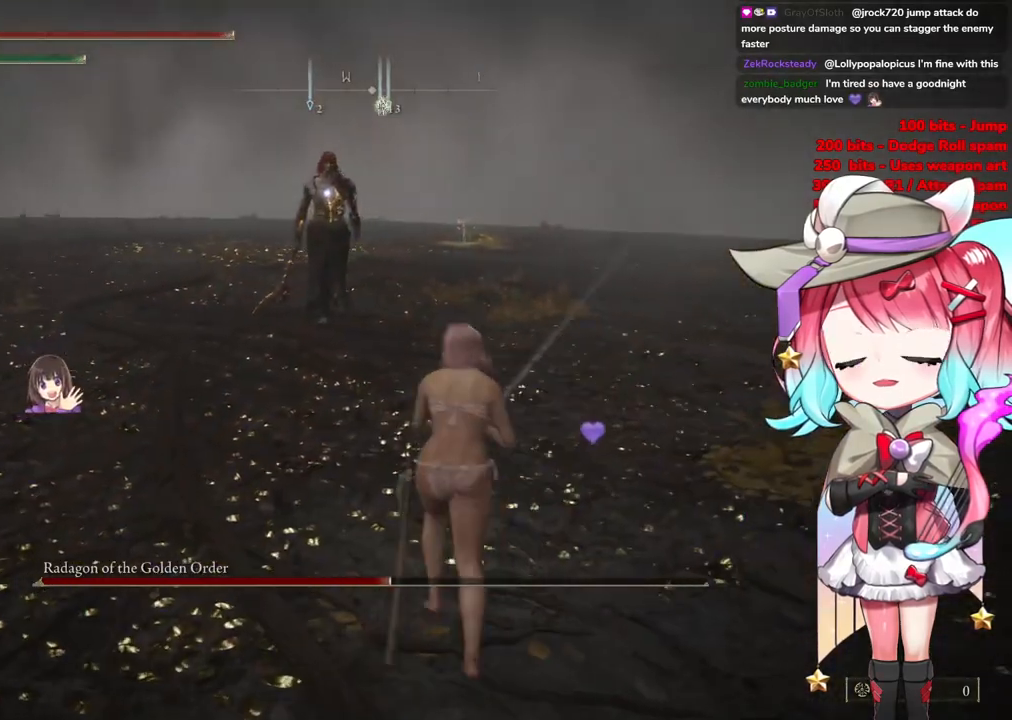
{"buttons": [], "left_stick": "right", "right_stick": "center", "events": [[83, "left_stick", "up-right"], [334, "left_stick", "right"]]}
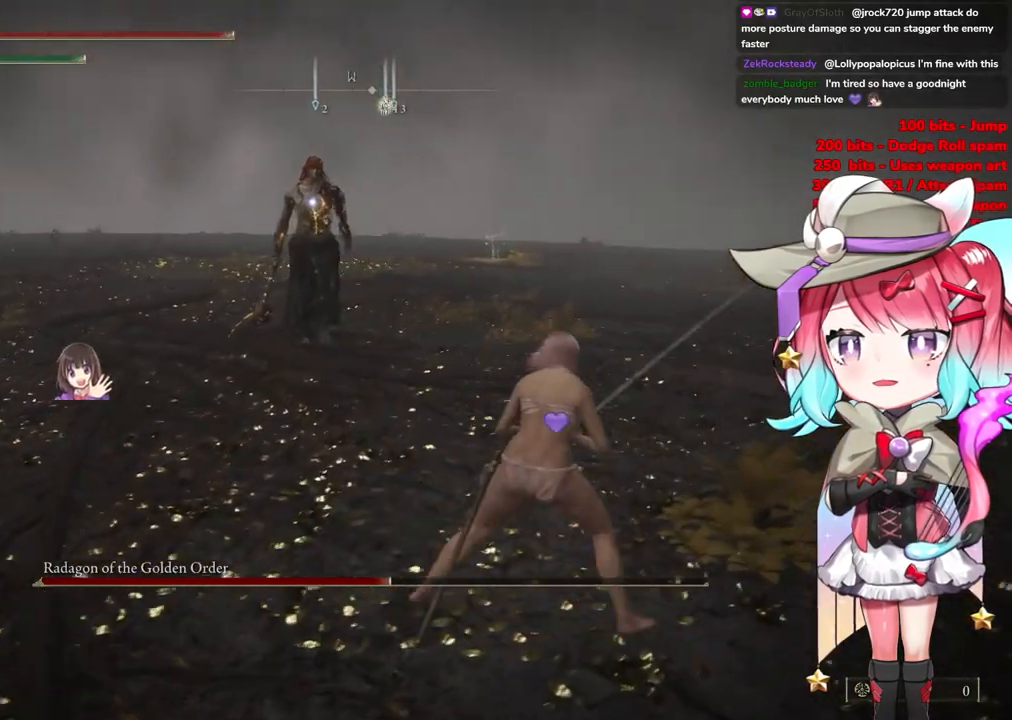
{"buttons": [], "left_stick": "up-right", "right_stick": "center", "events": [[83, "left_stick", "up-right"]]}
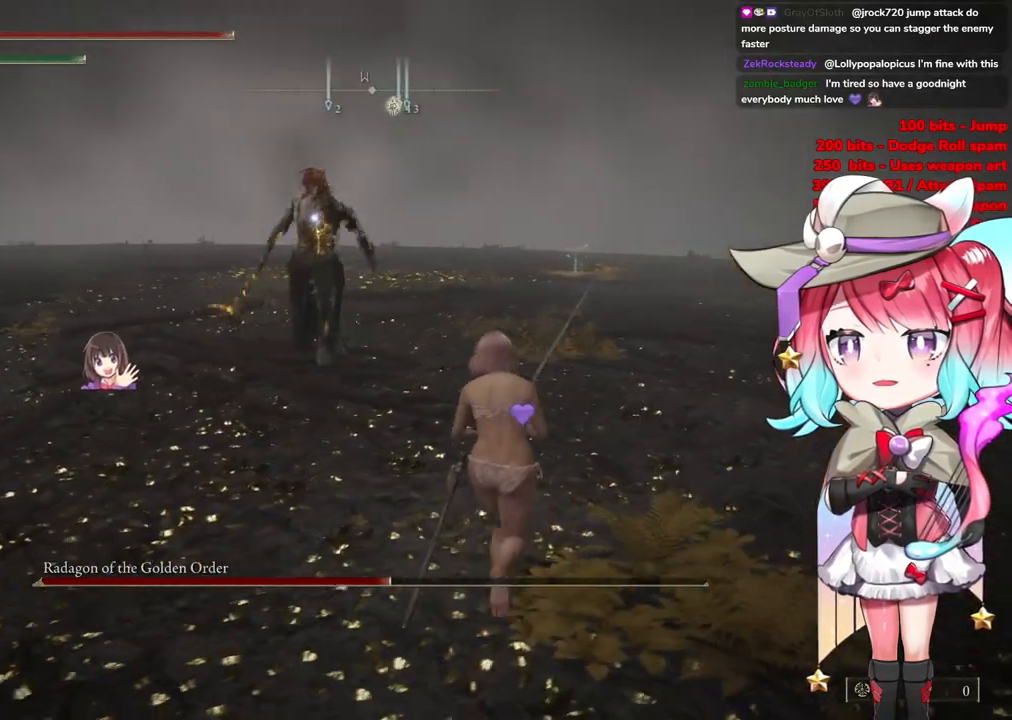
{"buttons": ["CIRCLE"], "left_stick": "down-right", "right_stick": "center", "events": [[250, "left_stick", "right"], [384, "left_stick", "down-right"], [451, "CIRCLE", "down"]]}
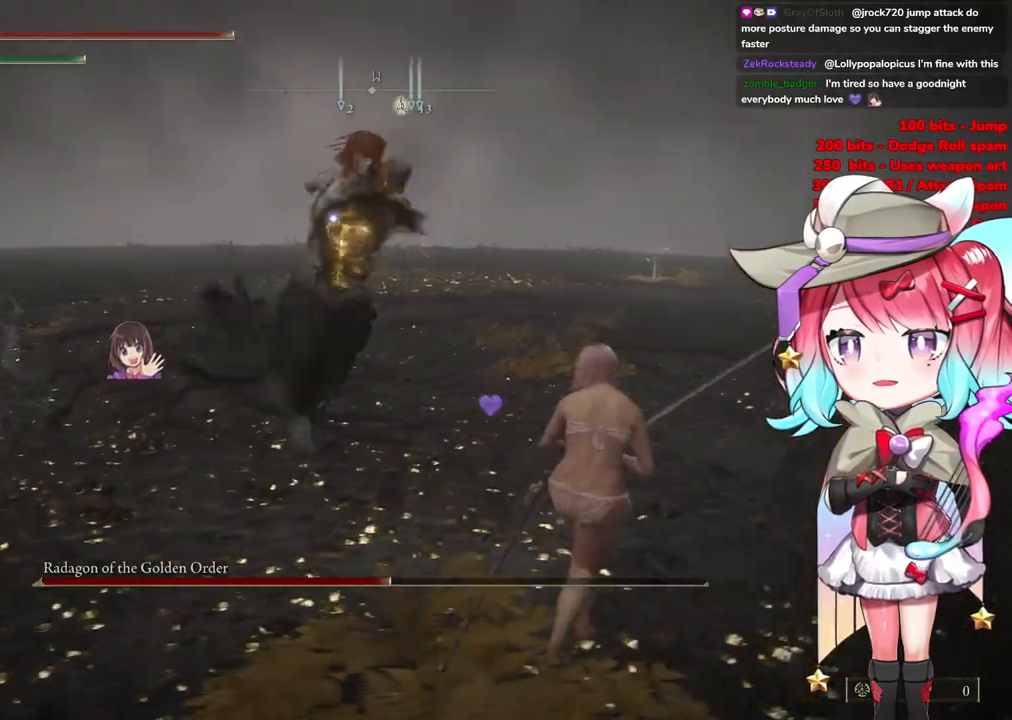
{"buttons": [], "left_stick": "down-right", "right_stick": "center", "events": [[50, "CIRCLE", "up"]]}
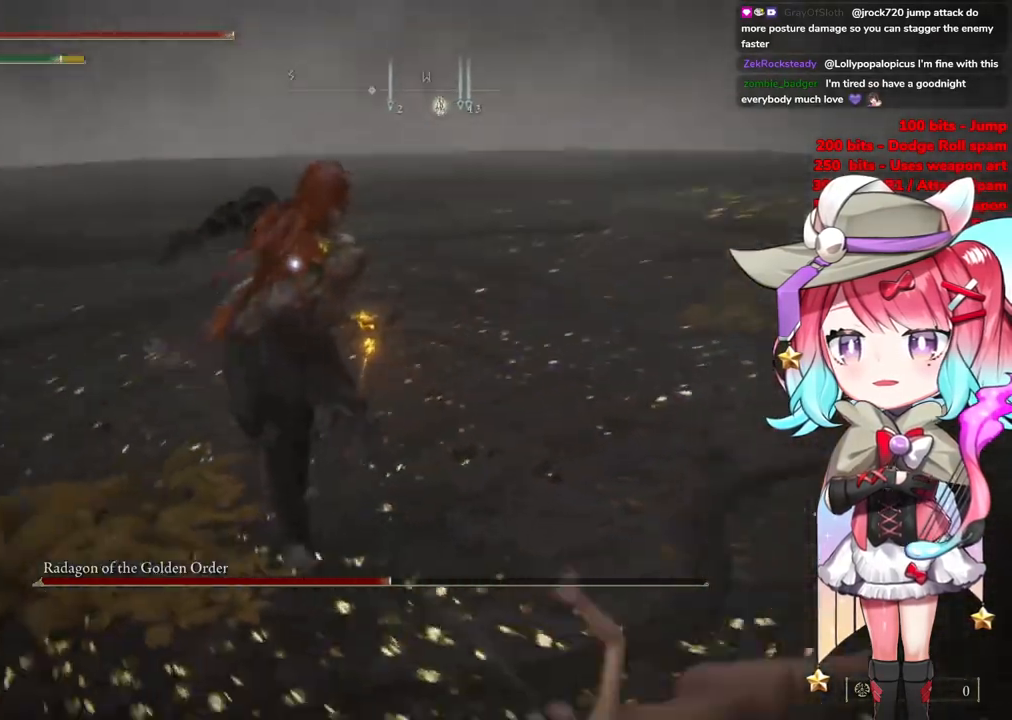
{"buttons": [], "left_stick": "down-right", "right_stick": "center", "events": [[334, "CIRCLE", "down"], [451, "CIRCLE", "up"]]}
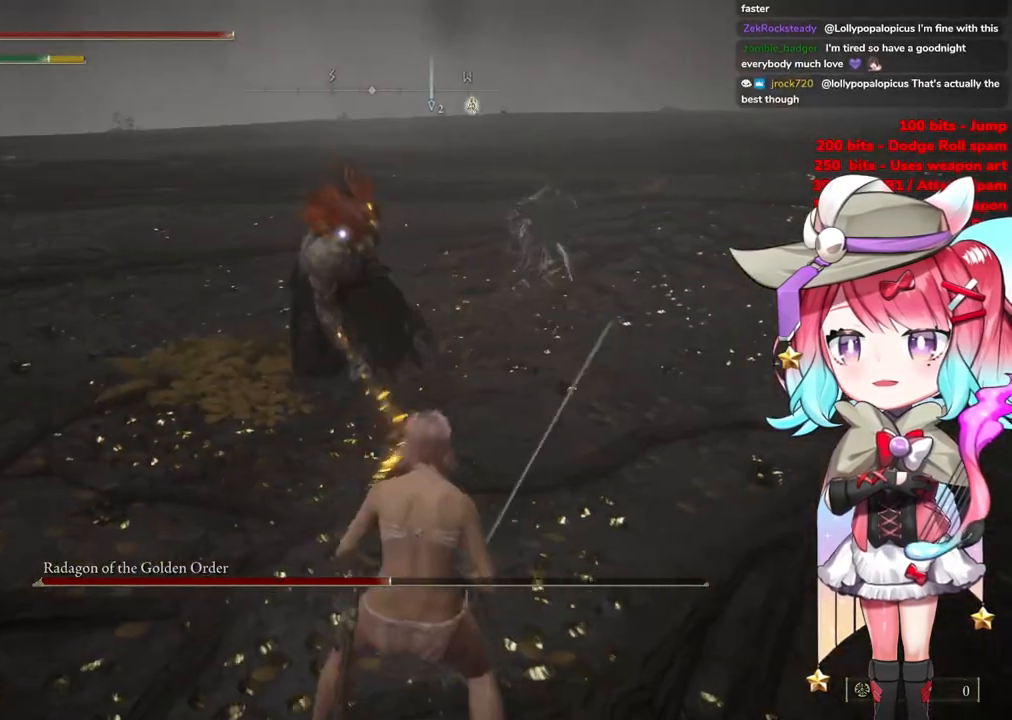
{"buttons": [], "left_stick": "down-right", "right_stick": "center", "events": []}
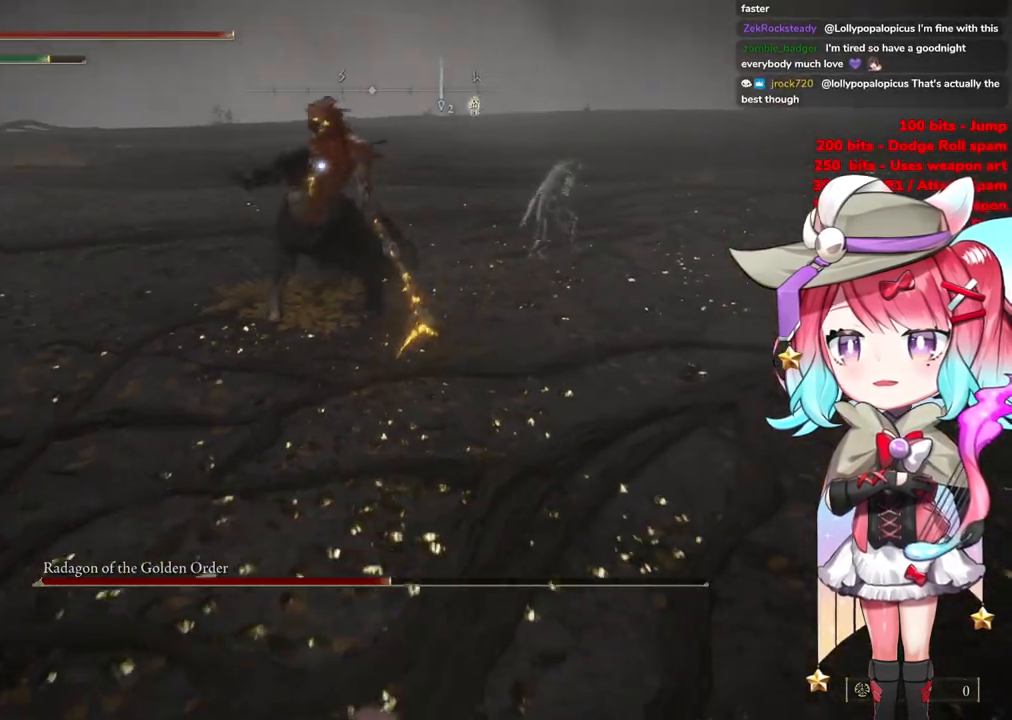
{"buttons": ["CIRCLE"], "left_stick": "up-left", "right_stick": "center", "events": [[67, "left_stick", "center"], [384, "left_stick", "up"], [400, "CIRCLE", "down"], [484, "left_stick", "up-left"]]}
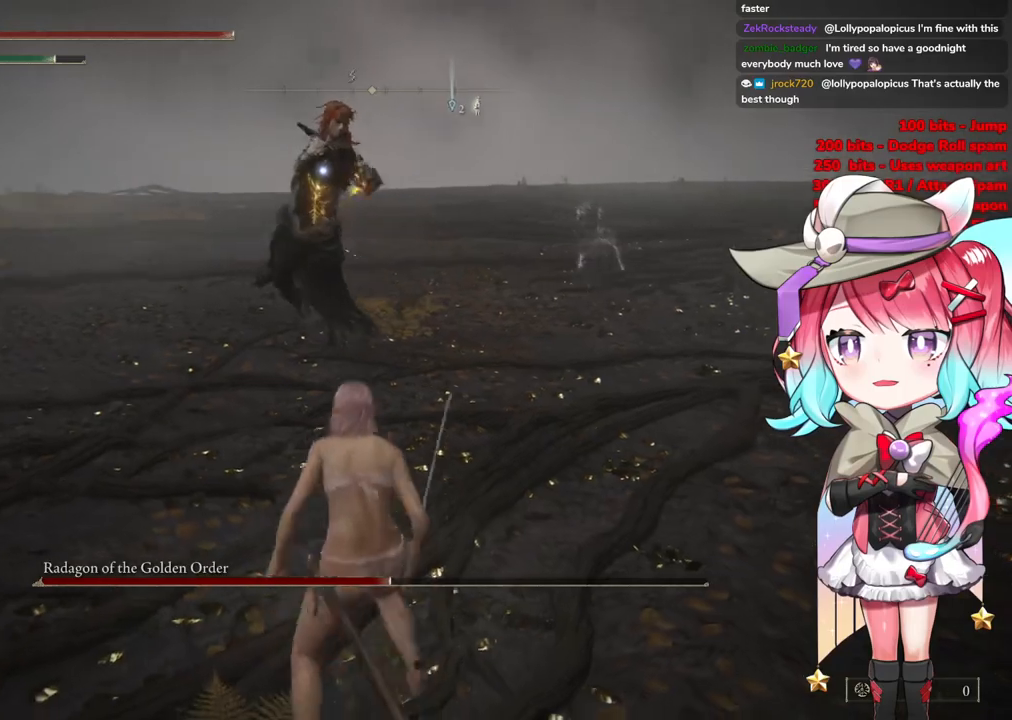
{"buttons": [], "left_stick": "up-left", "right_stick": "center", "events": [[16, "CIRCLE", "up"]]}
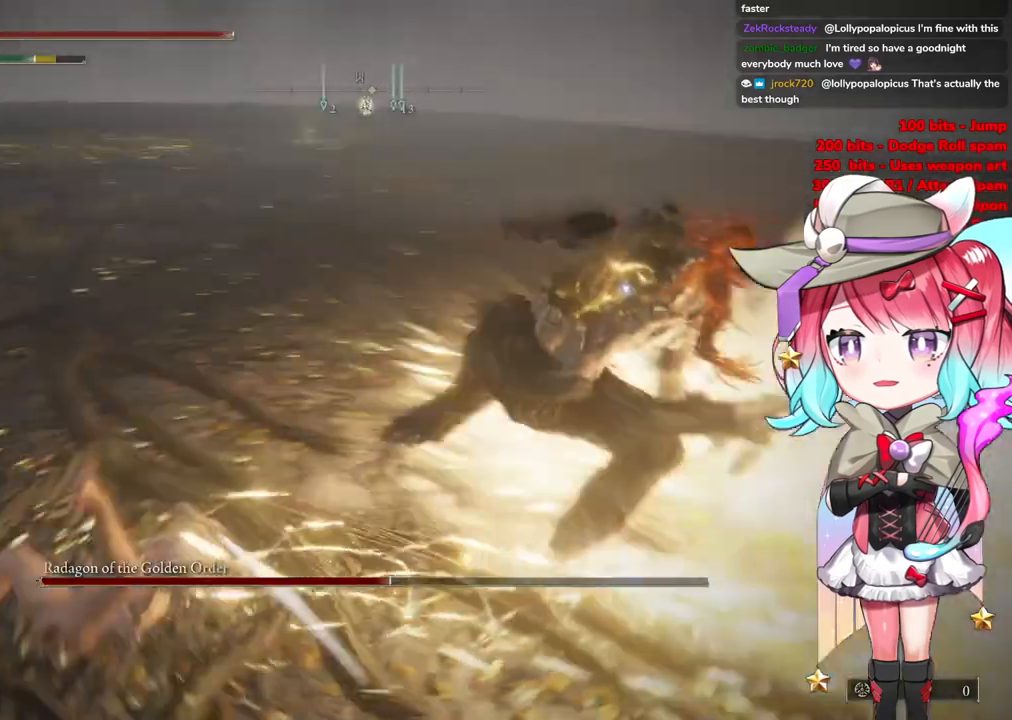
{"buttons": ["CROSS"], "left_stick": "up", "right_stick": "center", "events": [[350, "left_stick", "up"], [434, "CROSS", "down"]]}
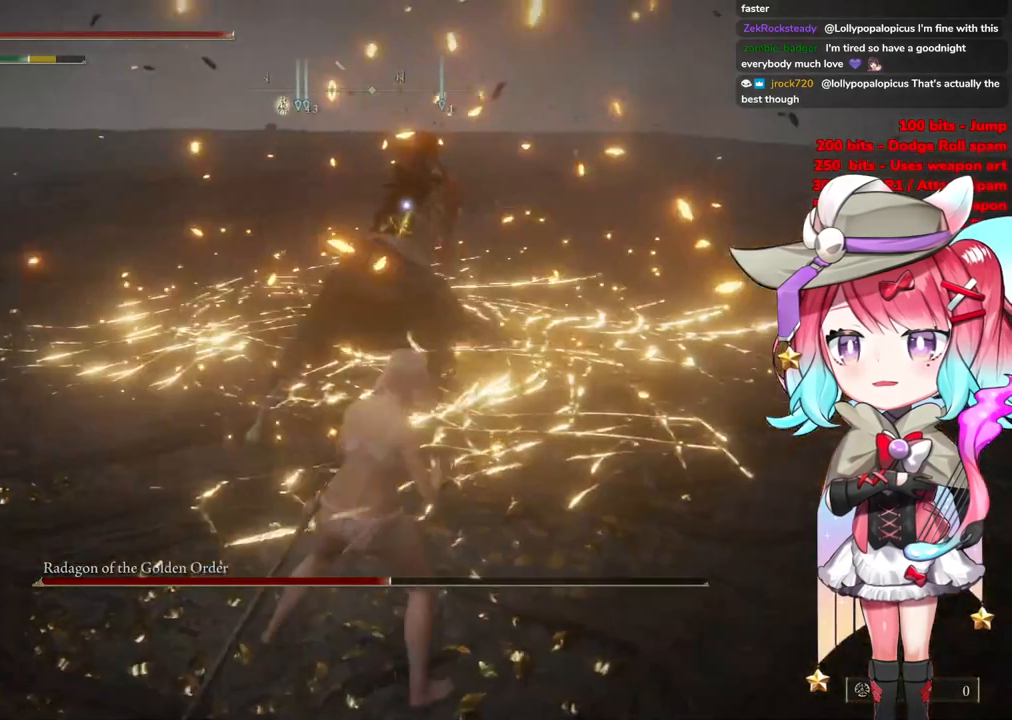
{"buttons": [], "left_stick": "center", "right_stick": "center", "events": [[50, "CROSS", "up"], [83, "R2", "down"], [83, "left_stick", "center"], [267, "R2", "up"], [267, "left_stick", "up"], [500, "left_stick", "center"]]}
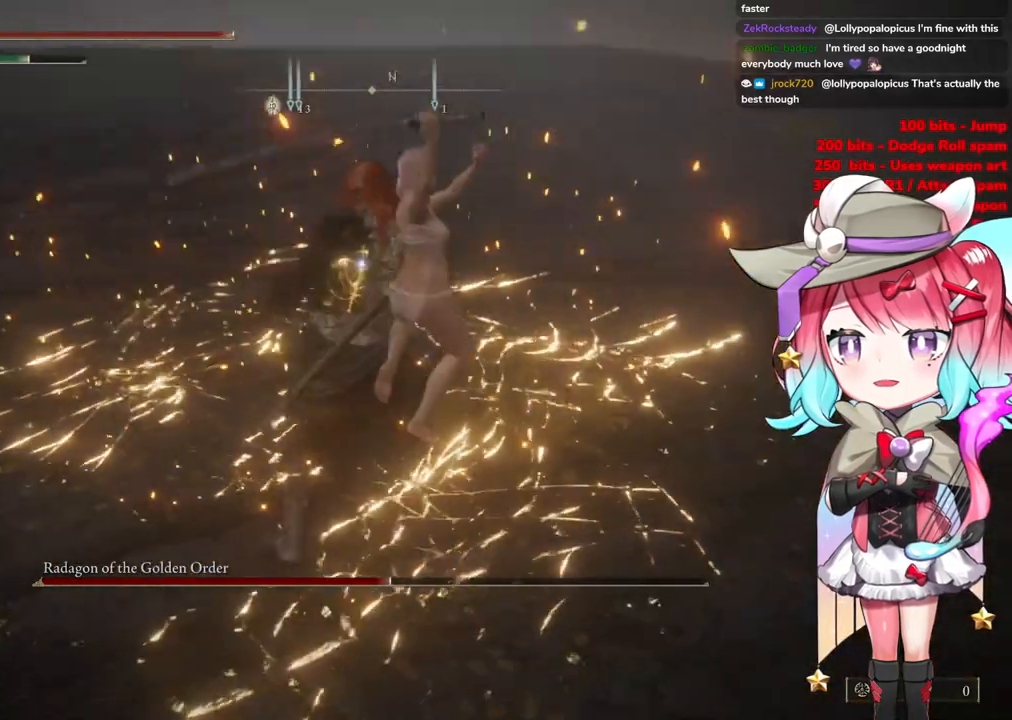
{"buttons": [], "left_stick": "down-left", "right_stick": "center", "events": [[167, "left_stick", "down-left"]]}
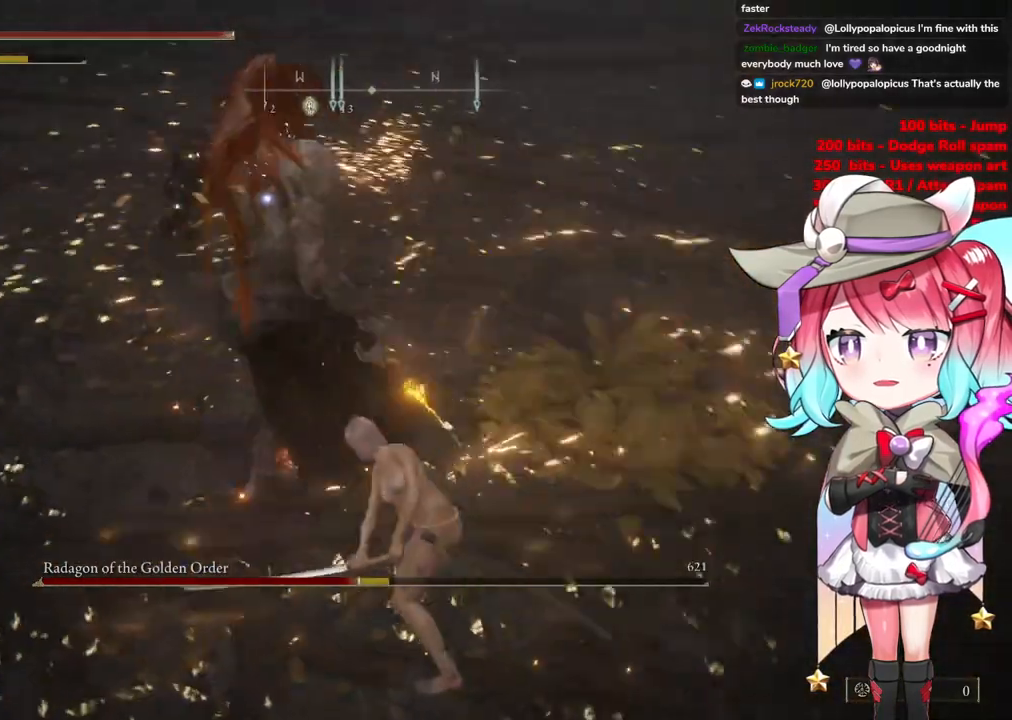
{"buttons": [], "left_stick": "down-left", "right_stick": "center", "events": []}
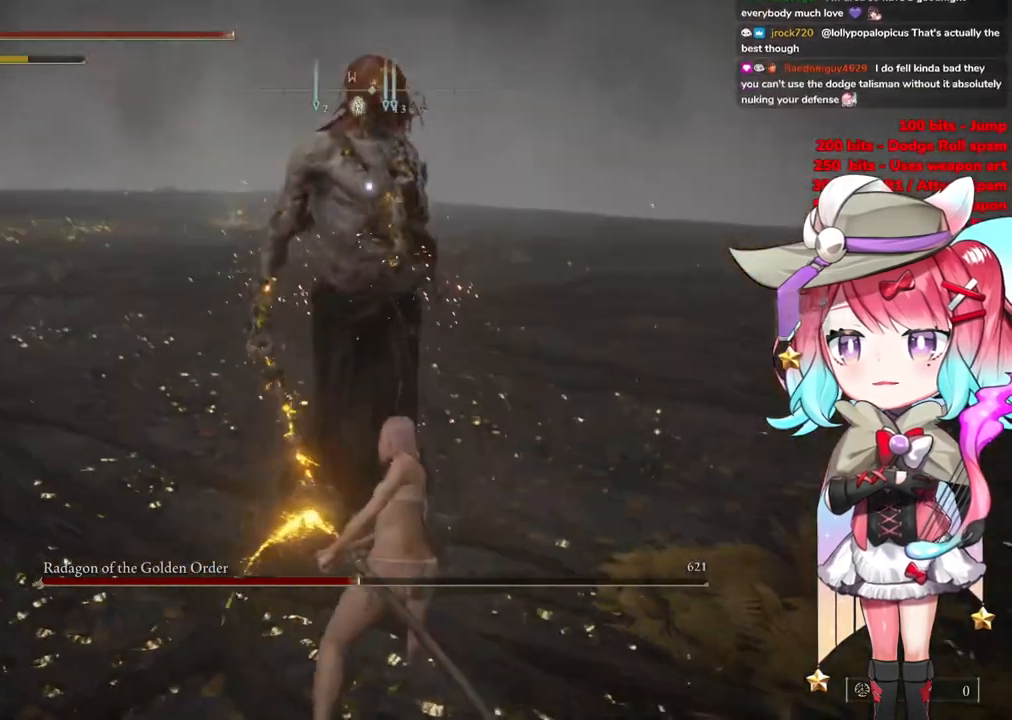
{"buttons": [], "left_stick": "left", "right_stick": "center", "events": [[100, "left_stick", "left"]]}
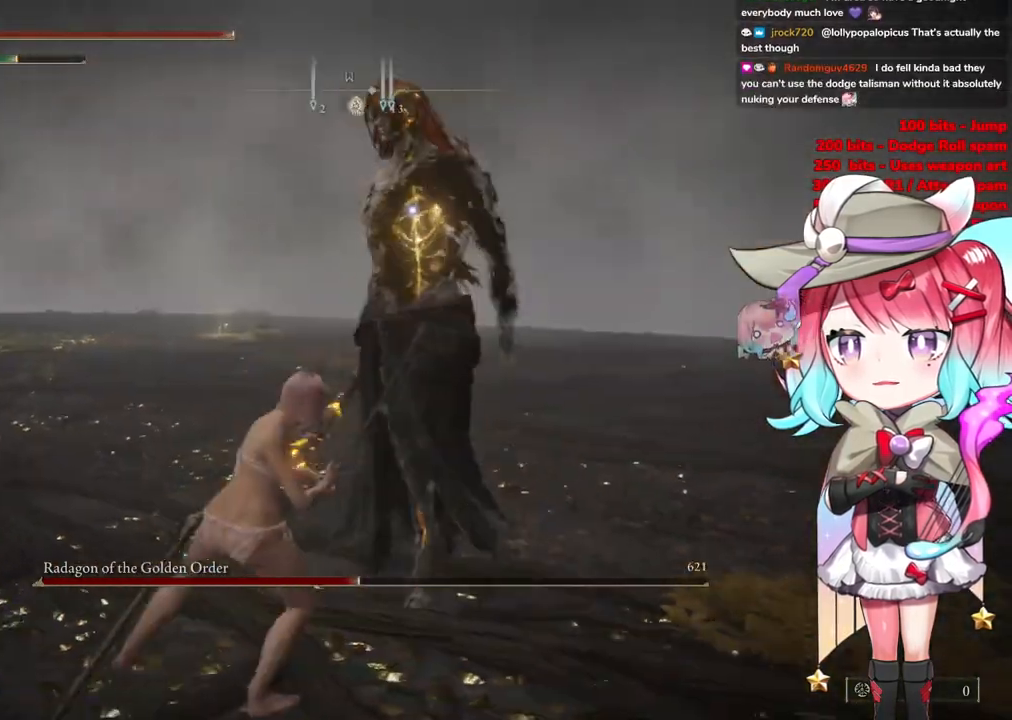
{"buttons": [], "left_stick": "left", "right_stick": "center", "events": []}
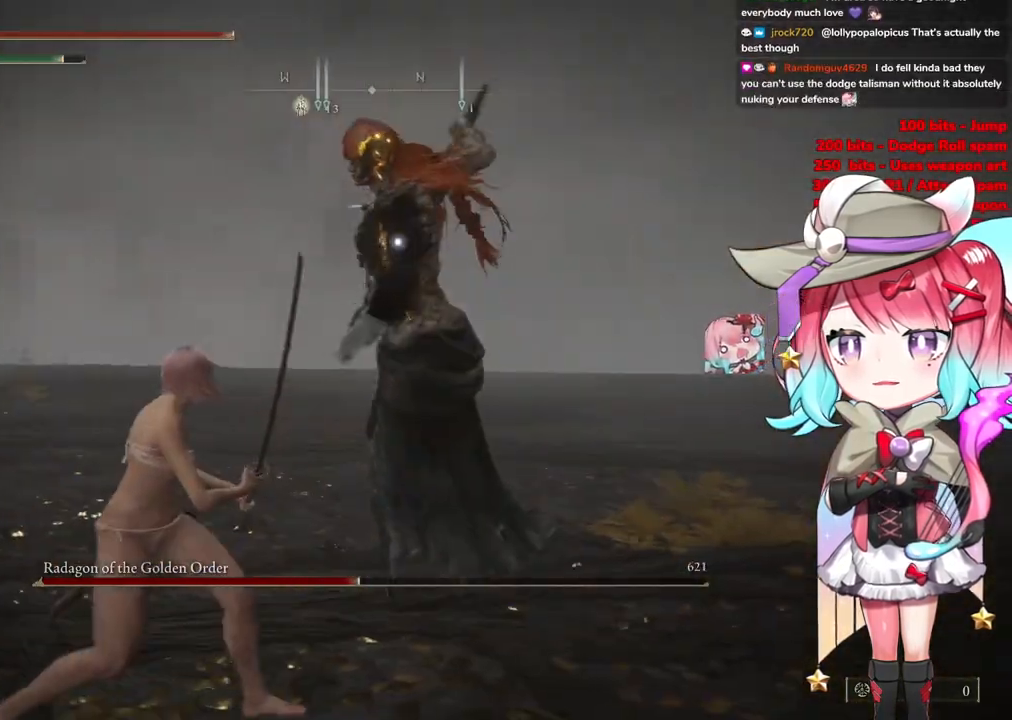
{"buttons": [], "left_stick": "down-left", "right_stick": "center", "events": [[17, "left_stick", "down-left"], [267, "CIRCLE", "down"], [350, "CIRCLE", "up"]]}
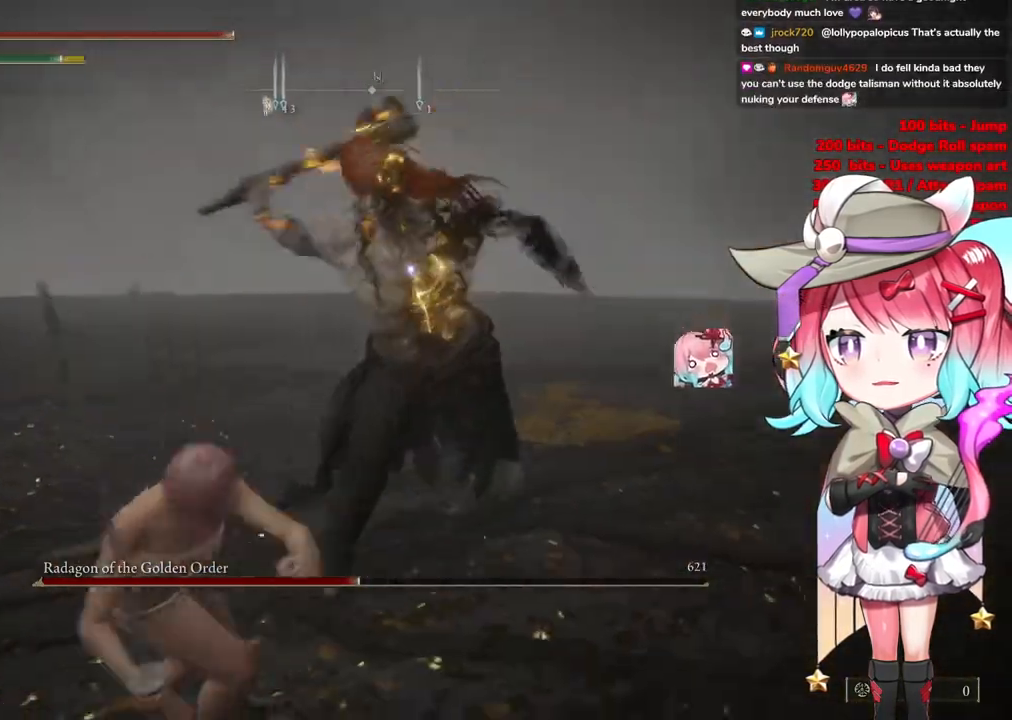
{"buttons": ["CIRCLE"], "left_stick": "down-left", "right_stick": "center", "events": [[483, "CIRCLE", "down"]]}
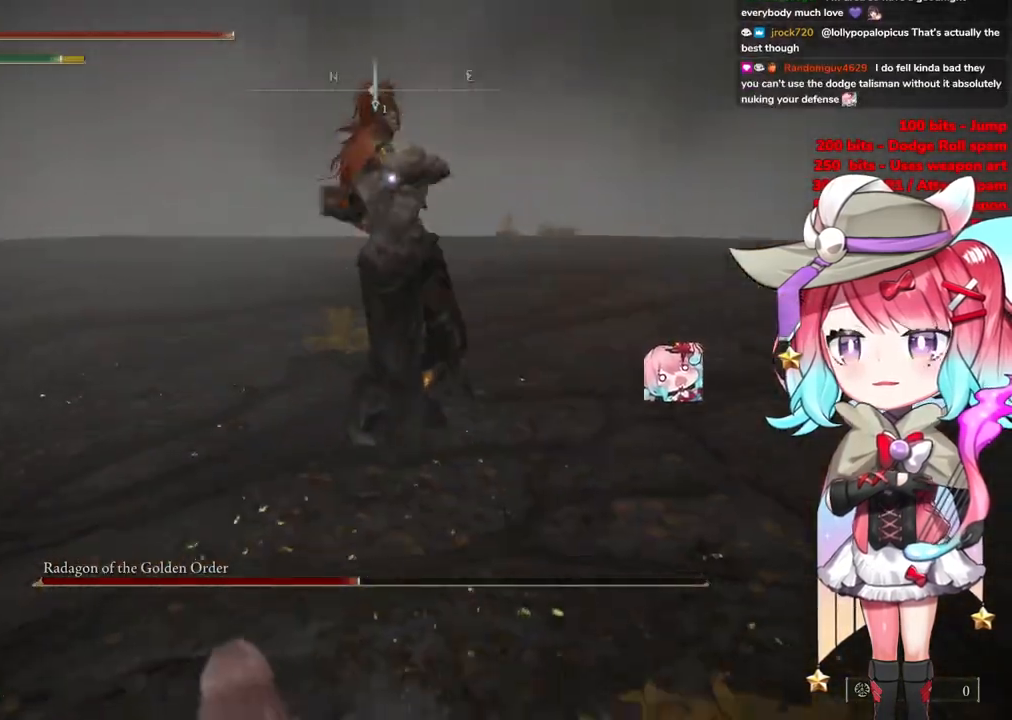
{"buttons": [], "left_stick": "down-left", "right_stick": "center", "events": [[67, "CIRCLE", "up"]]}
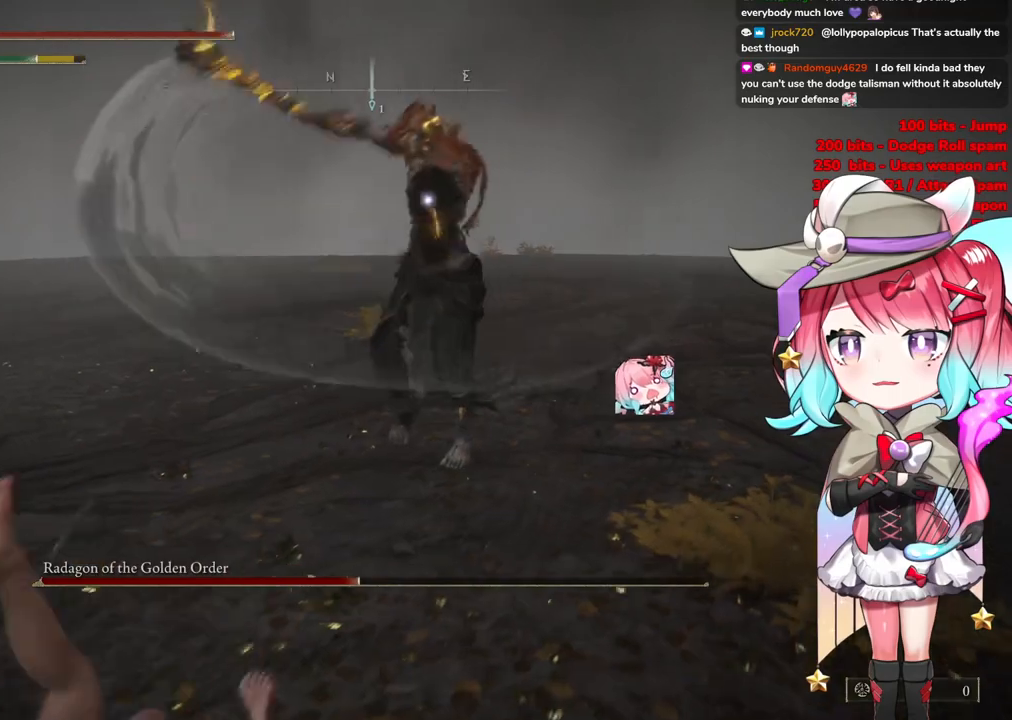
{"buttons": [], "left_stick": "down-left", "right_stick": "center", "events": [[33, "left_stick", "center"], [250, "left_stick", "down-left"]]}
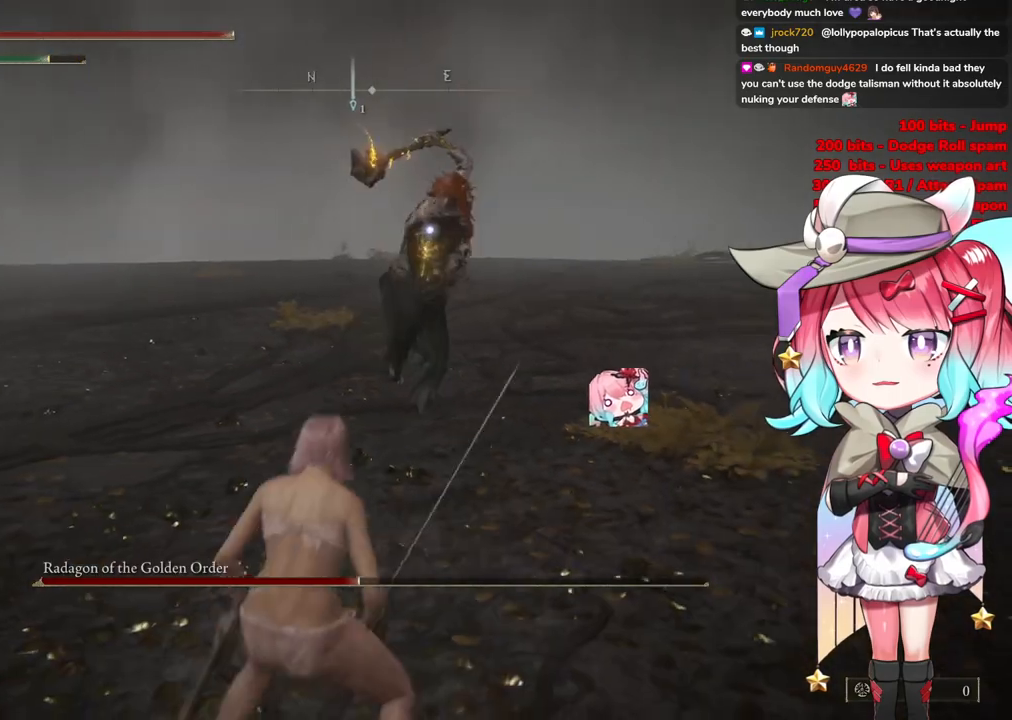
{"buttons": ["CIRCLE"], "left_stick": "up-left", "right_stick": "center", "events": [[117, "left_stick", "up-left"], [234, "CIRCLE", "down"], [334, "CIRCLE", "up"], [501, "CIRCLE", "down"]]}
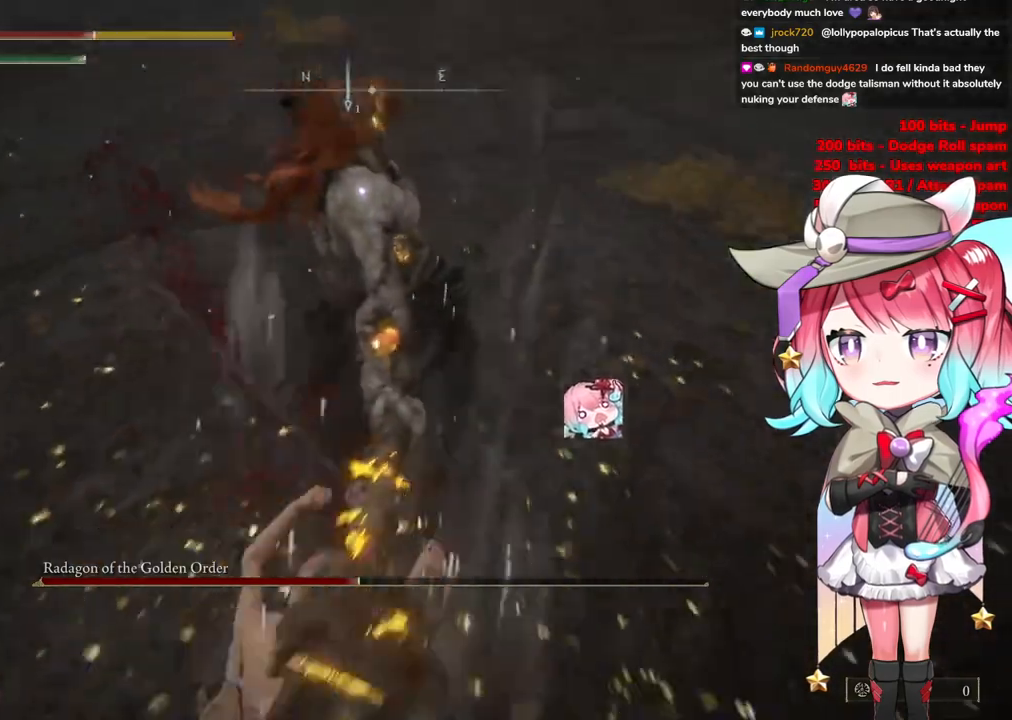
{"buttons": [], "left_stick": "up-left", "right_stick": "center", "events": [[83, "CIRCLE", "up"], [167, "CIRCLE", "down"], [283, "CIRCLE", "up"], [350, "CIRCLE", "down"], [467, "CIRCLE", "up"]]}
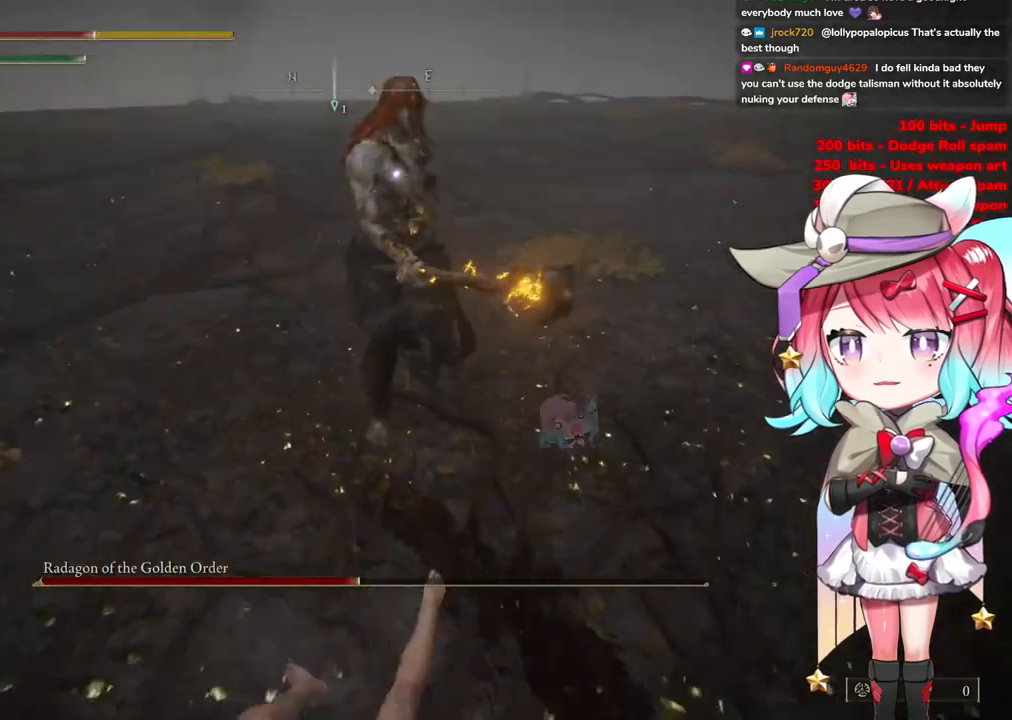
{"buttons": ["CIRCLE"], "left_stick": "up-left", "right_stick": "center", "events": [[50, "CIRCLE", "down"], [151, "CIRCLE", "up"], [234, "CIRCLE", "down"], [351, "CIRCLE", "up"], [417, "CIRCLE", "down"]]}
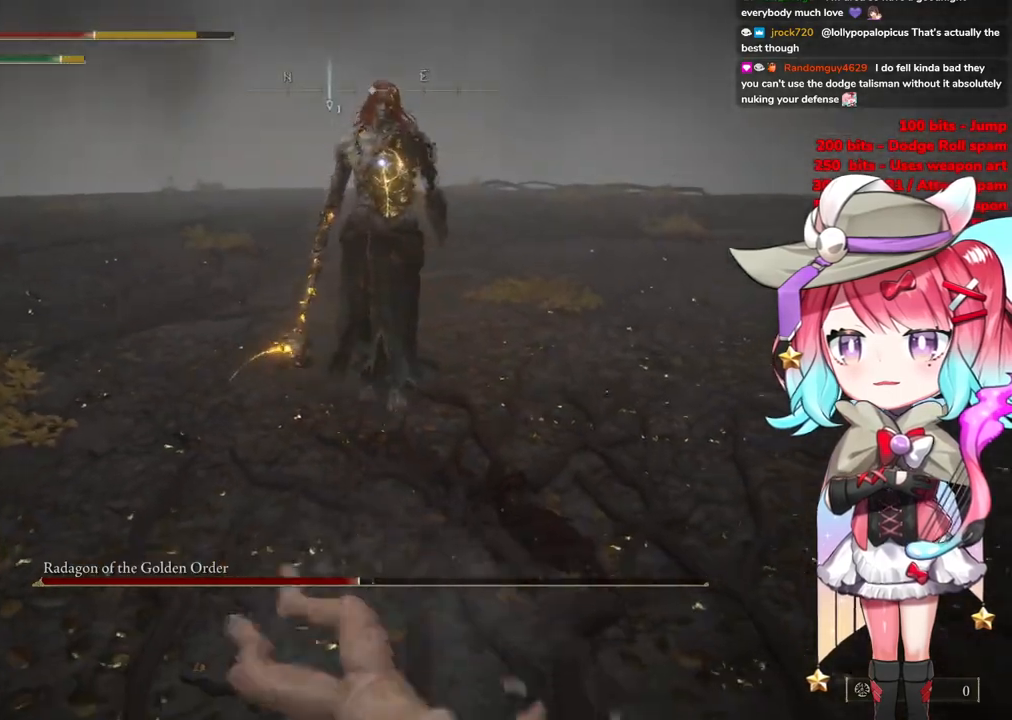
{"buttons": [], "left_stick": "up-left", "right_stick": "center", "events": [[33, "CIRCLE", "up"], [183, "left_stick", "center"], [450, "left_stick", "up-left"]]}
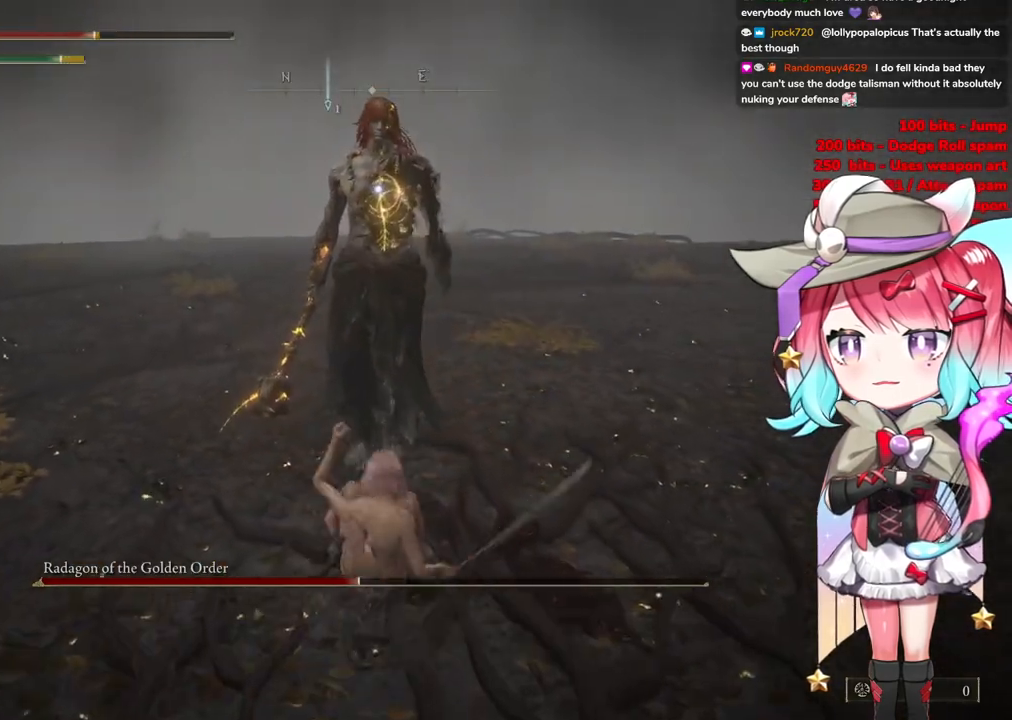
{"buttons": [], "left_stick": "up-left", "right_stick": "center", "events": []}
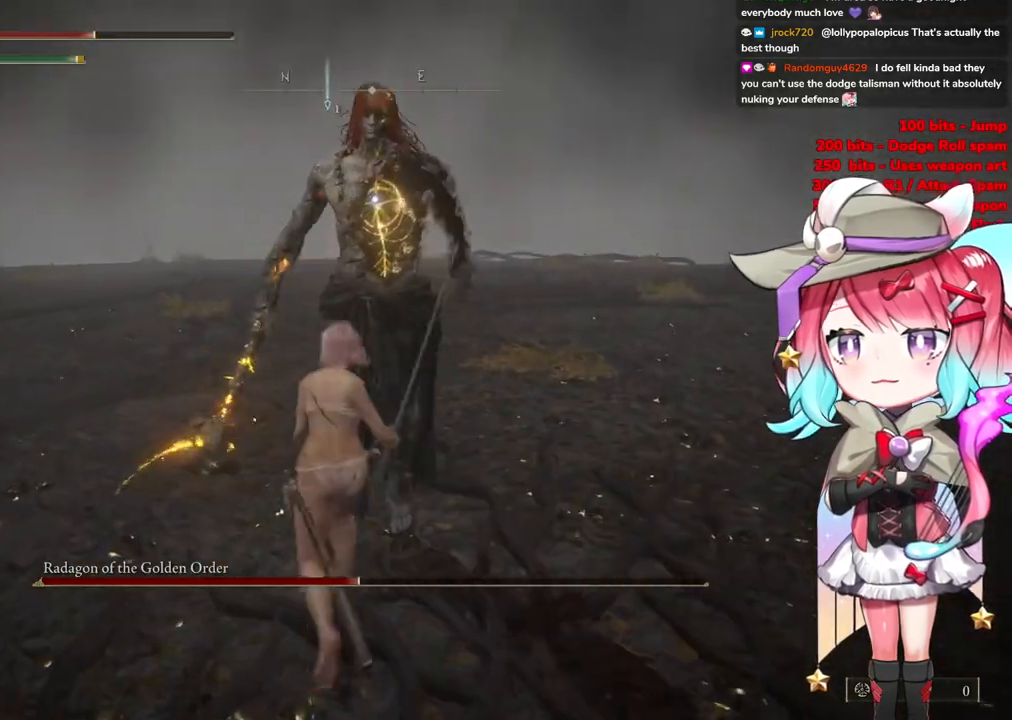
{"buttons": [], "left_stick": "up-left", "right_stick": "center", "events": []}
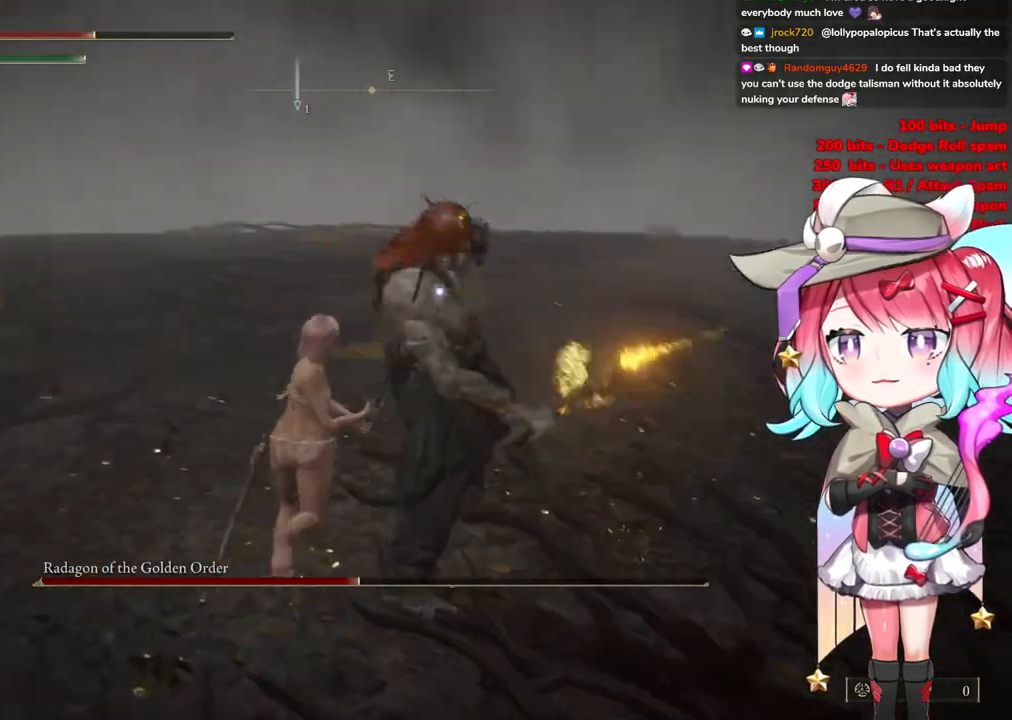
{"buttons": [], "left_stick": "up-left", "right_stick": "center", "events": []}
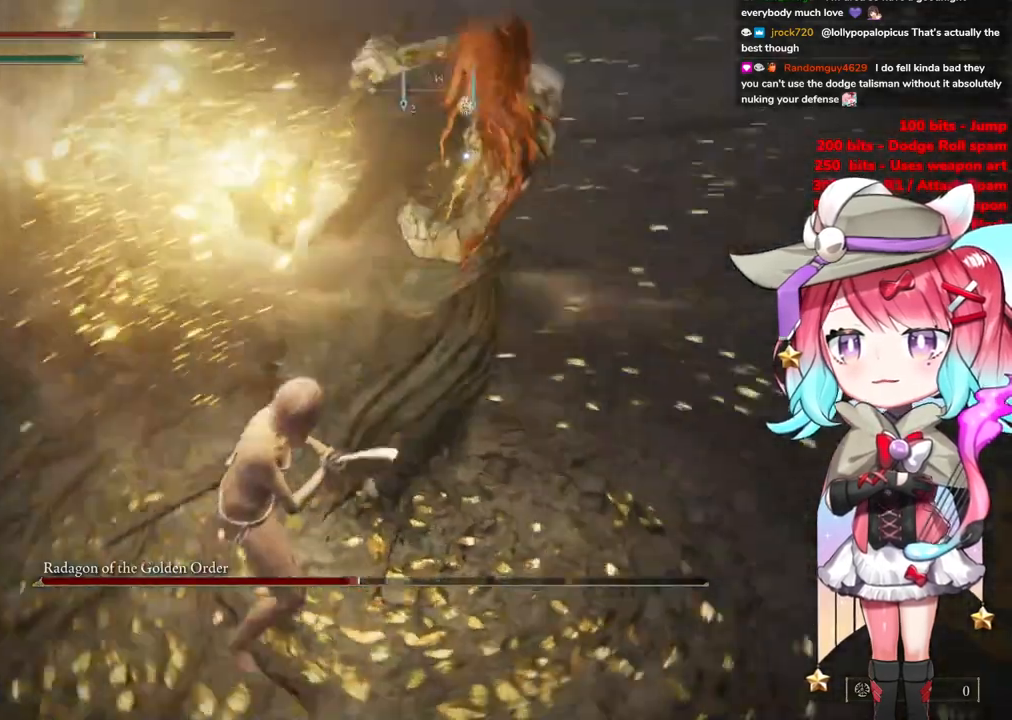
{"buttons": [], "left_stick": "up-left", "right_stick": "center", "events": []}
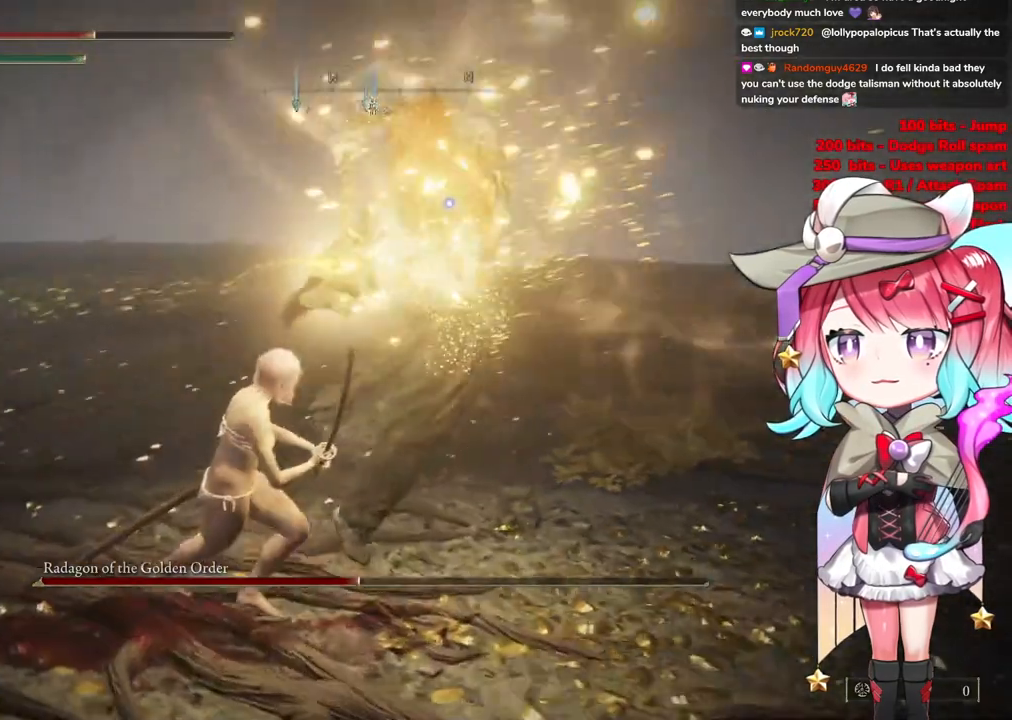
{"buttons": [], "left_stick": "up-left", "right_stick": "center", "events": [[100, "CIRCLE", "down"], [234, "CIRCLE", "up"]]}